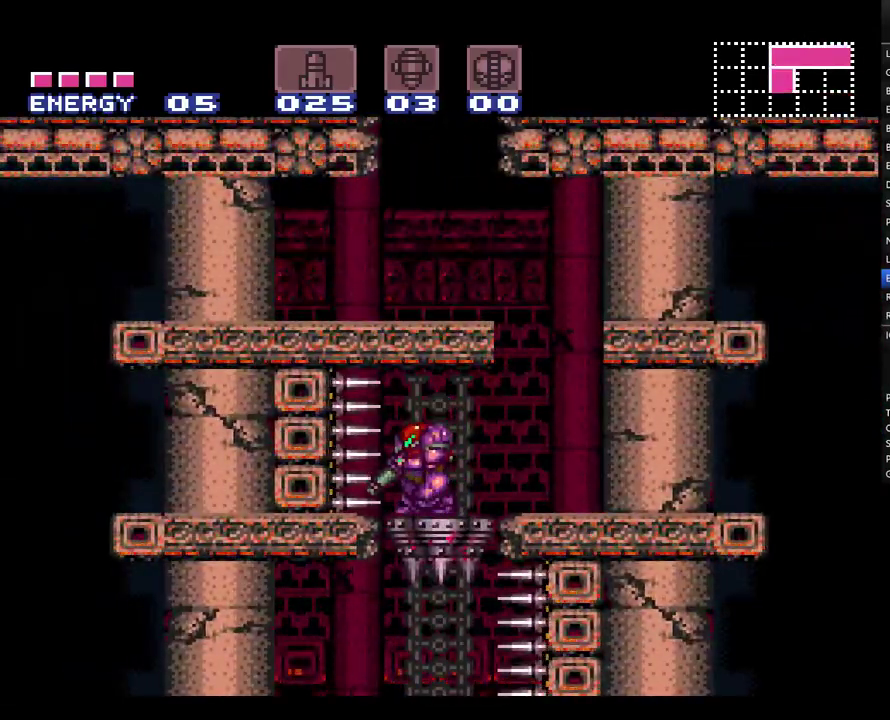
Gameplay with a controller (Nintendo layout); each line is a JSON object with the inputs held at the frame after it. "events" lists button and stick changes between this image and that frame as [ms after this image, input, new state], when the widget could be followed in between. Not read: L3 R1 R3 SELECT.
{"buttons": ["A"], "events": [[167, "L1", "up"]]}
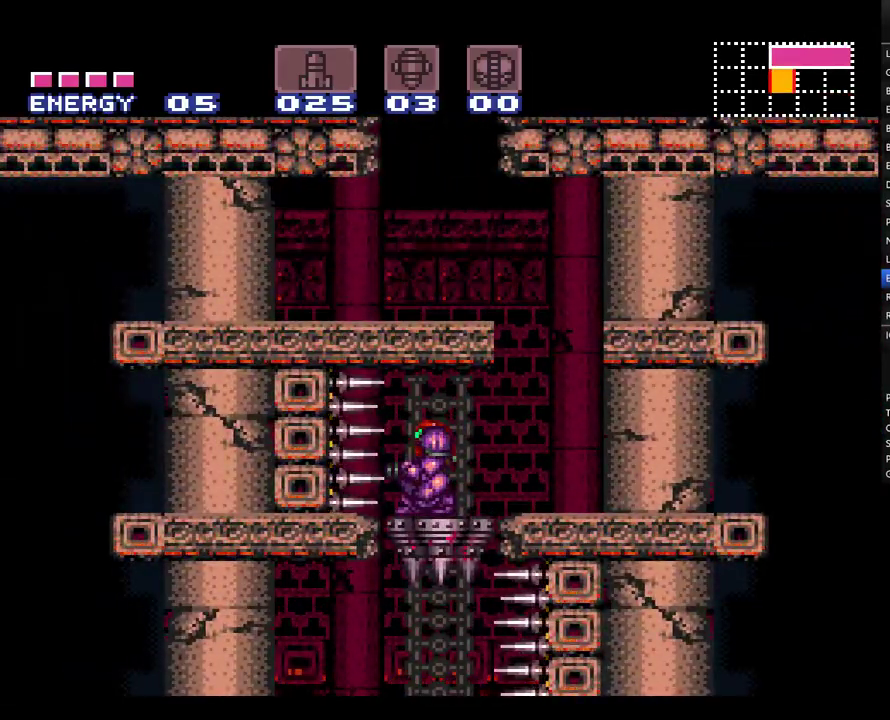
{"buttons": ["A"], "events": [[67, "DPAD_DOWN", "down"], [167, "DPAD_DOWN", "up"]]}
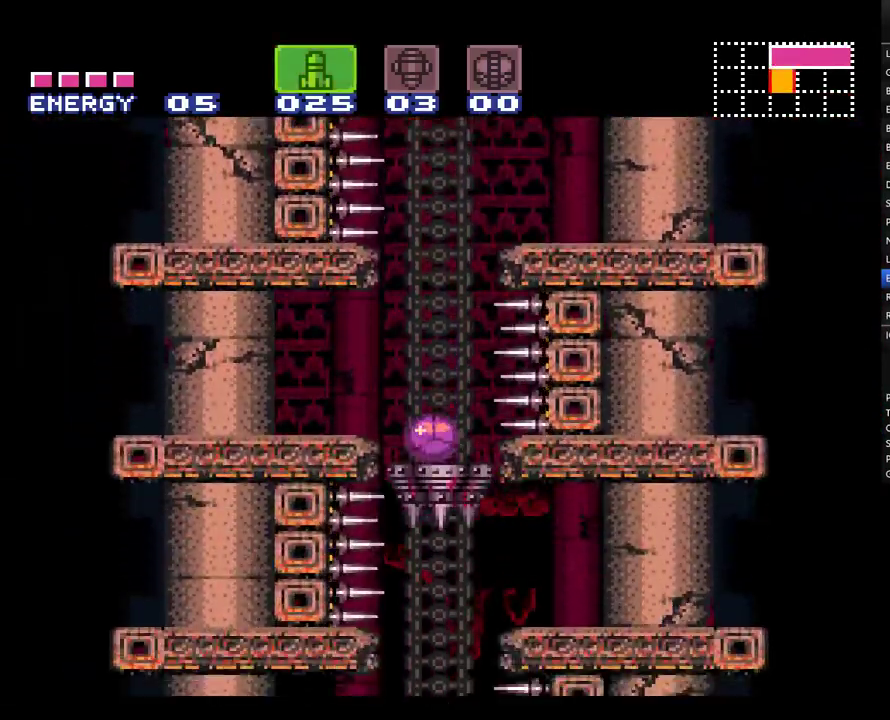
{"buttons": ["A", "DPAD_RIGHT"], "events": [[350, "DPAD_RIGHT", "down"]]}
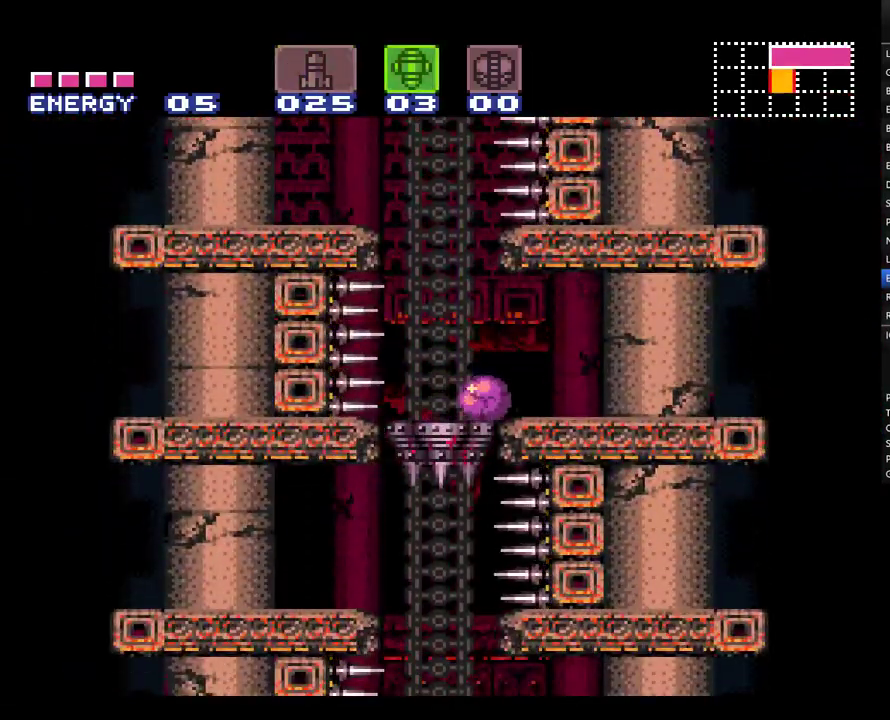
{"buttons": ["A"], "events": [[67, "DPAD_RIGHT", "up"]]}
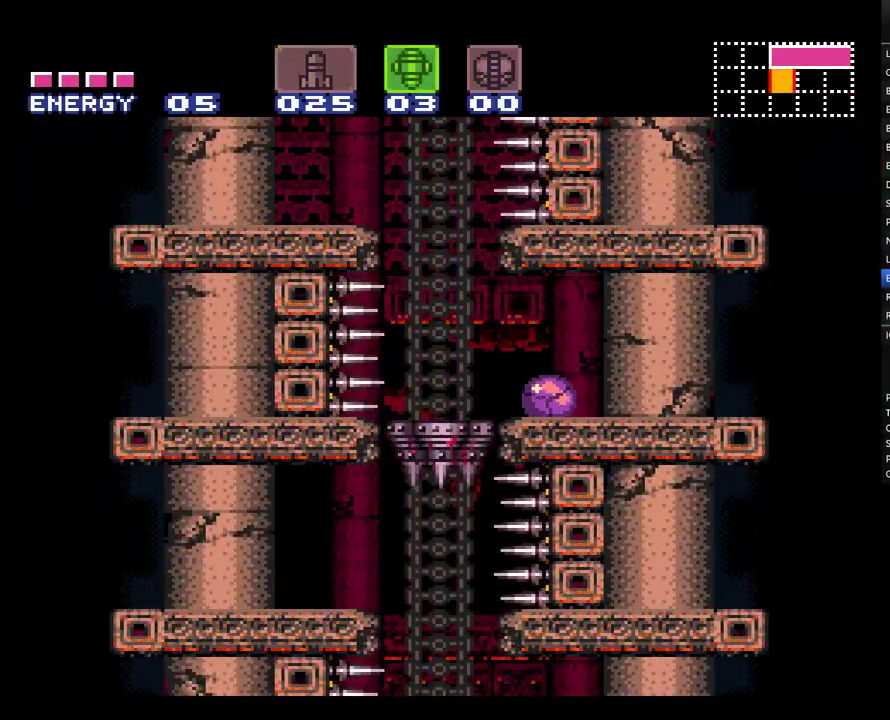
{"buttons": ["A"], "events": []}
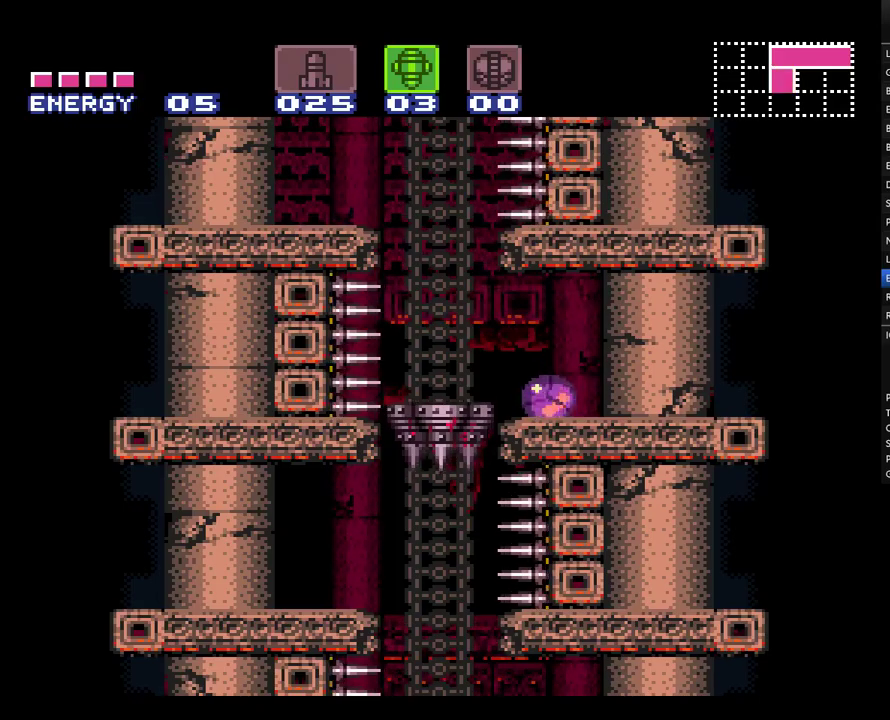
{"buttons": ["A", "DPAD_LEFT"], "events": [[283, "DPAD_LEFT", "down"]]}
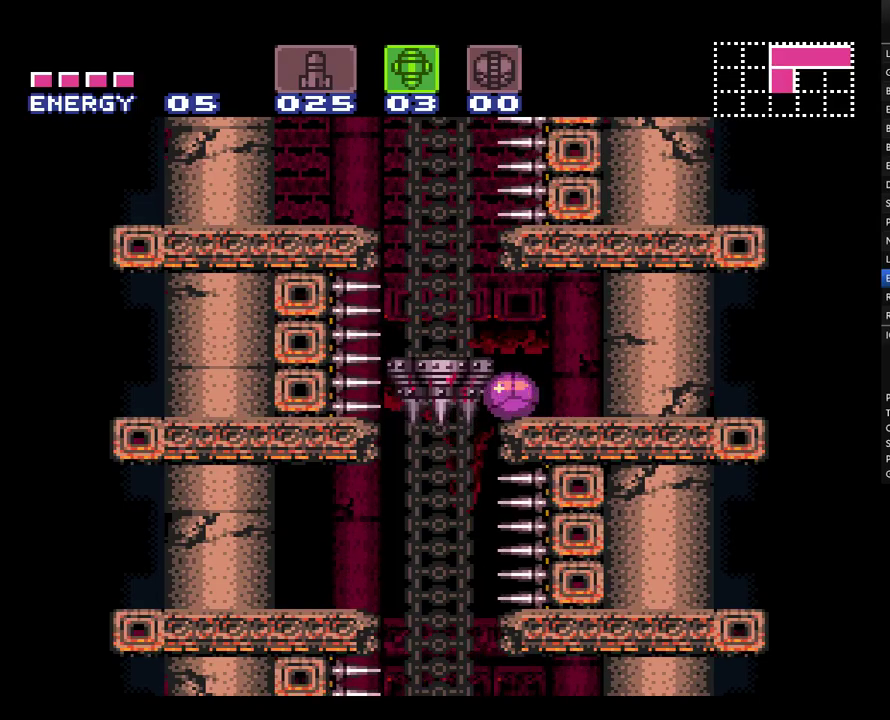
{"buttons": ["A", "DPAD_LEFT"], "events": []}
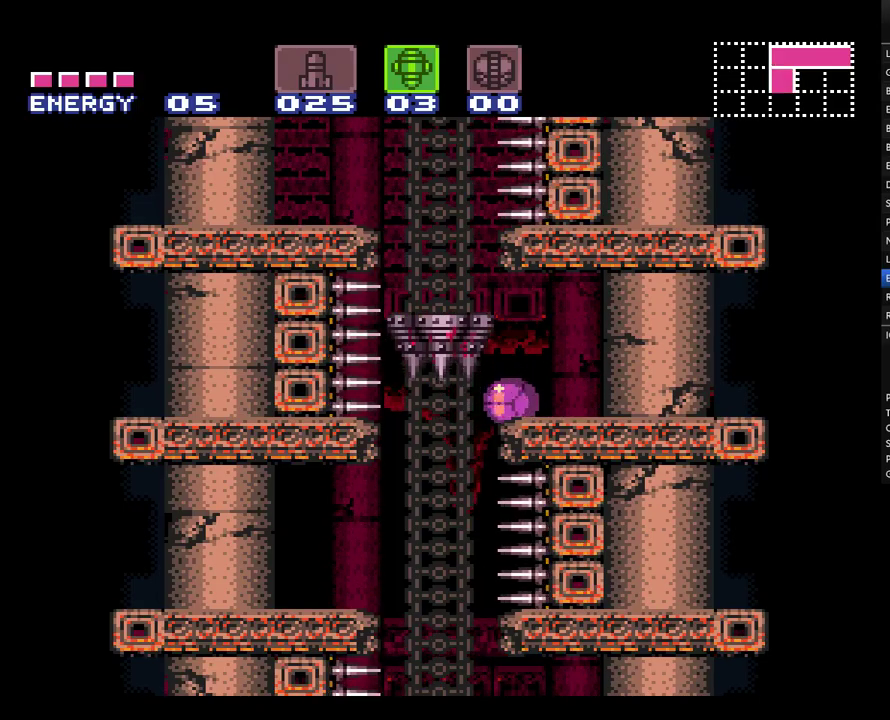
{"buttons": ["A"], "events": [[167, "DPAD_LEFT", "up"]]}
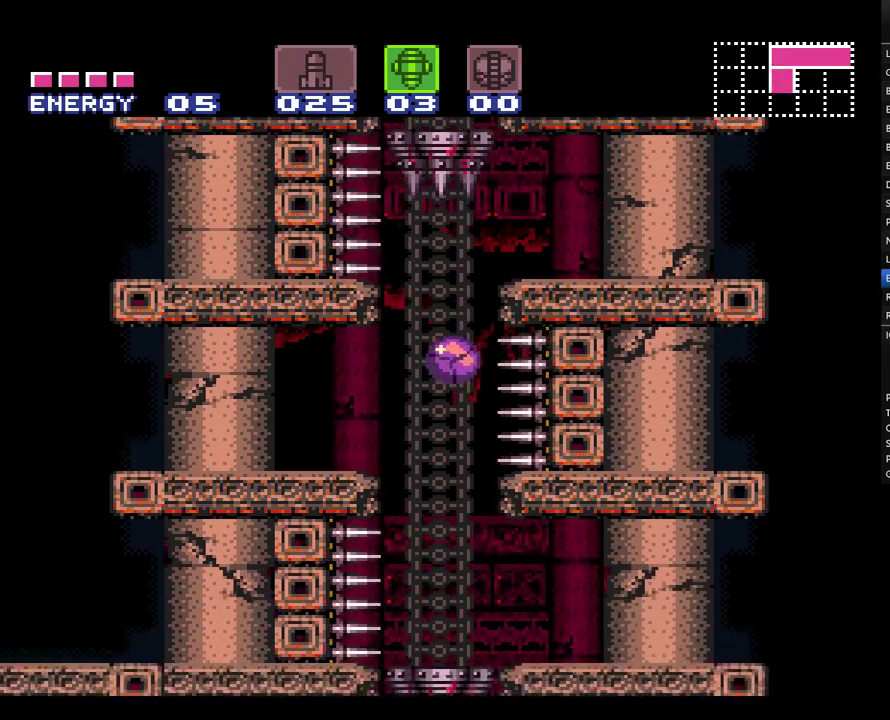
{"buttons": ["A"], "events": [[350, "DPAD_UP", "down"], [500, "DPAD_UP", "up"]]}
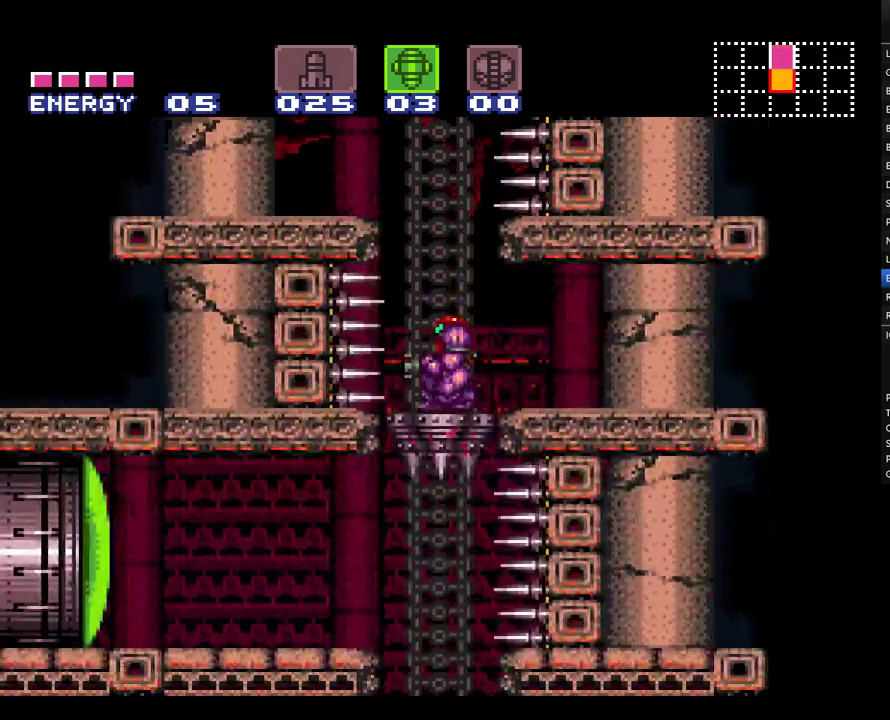
{"buttons": ["A"], "events": []}
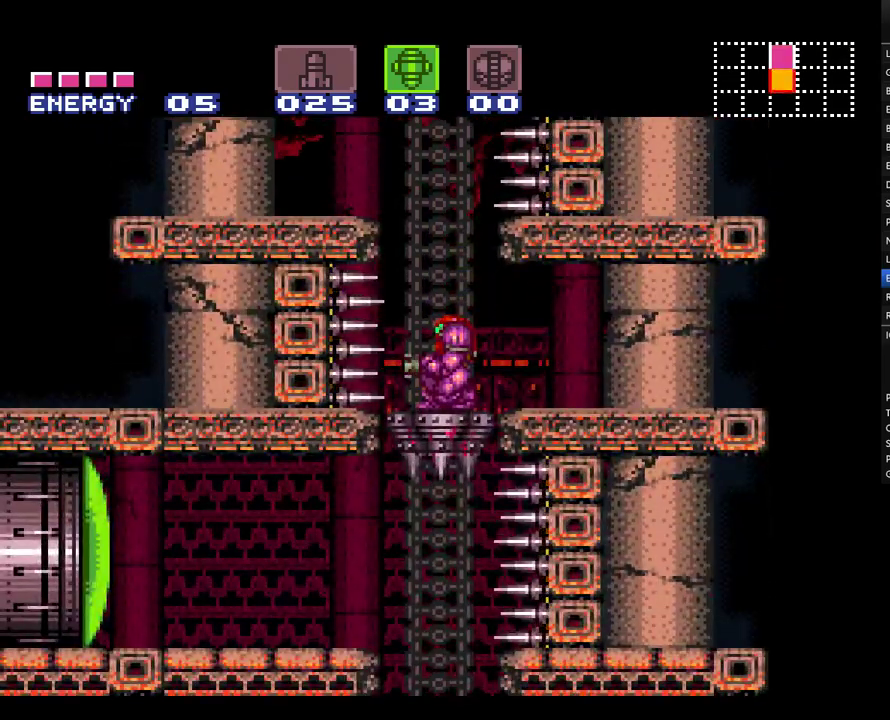
{"buttons": ["A"], "events": []}
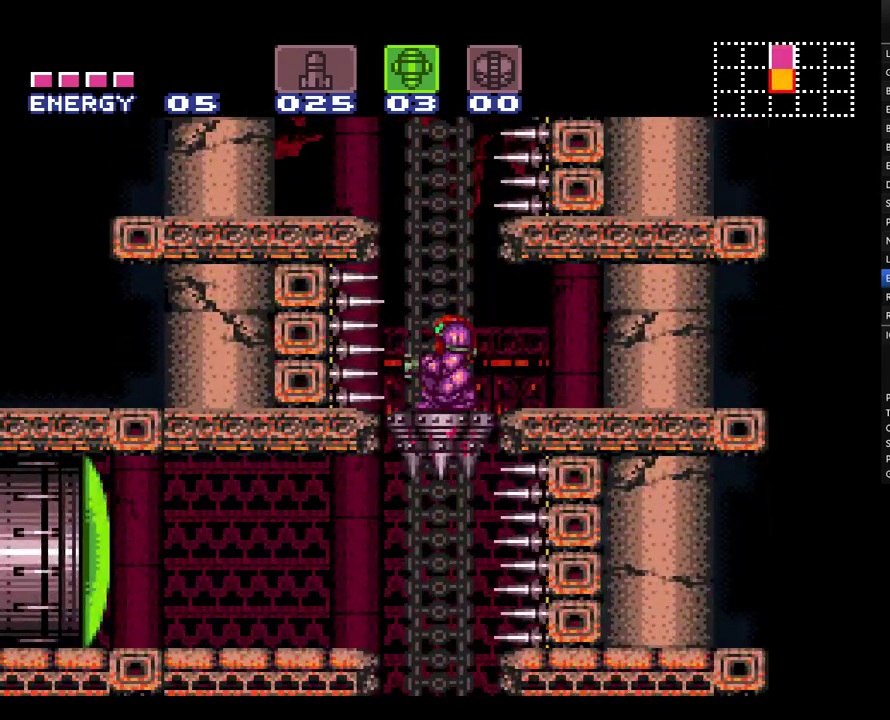
{"buttons": ["A", "X", "Y"], "events": [[433, "Y", "down"], [467, "X", "down"]]}
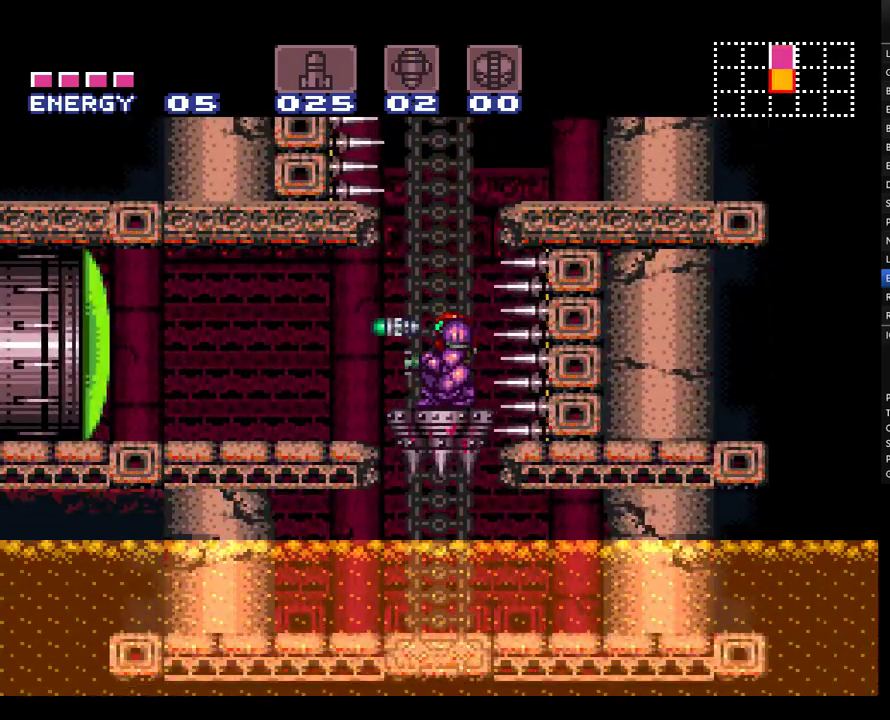
{"buttons": ["A", "DPAD_LEFT"], "events": [[83, "Y", "up"], [167, "DPAD_LEFT", "down"], [167, "X", "up"]]}
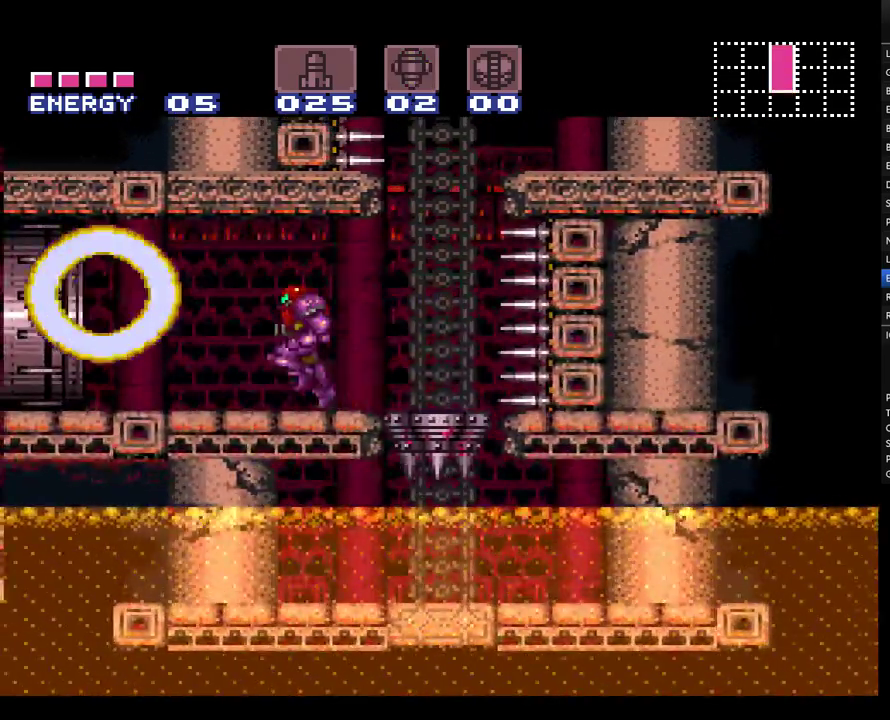
{"buttons": ["A", "B", "DPAD_LEFT"], "events": [[117, "B", "down"]]}
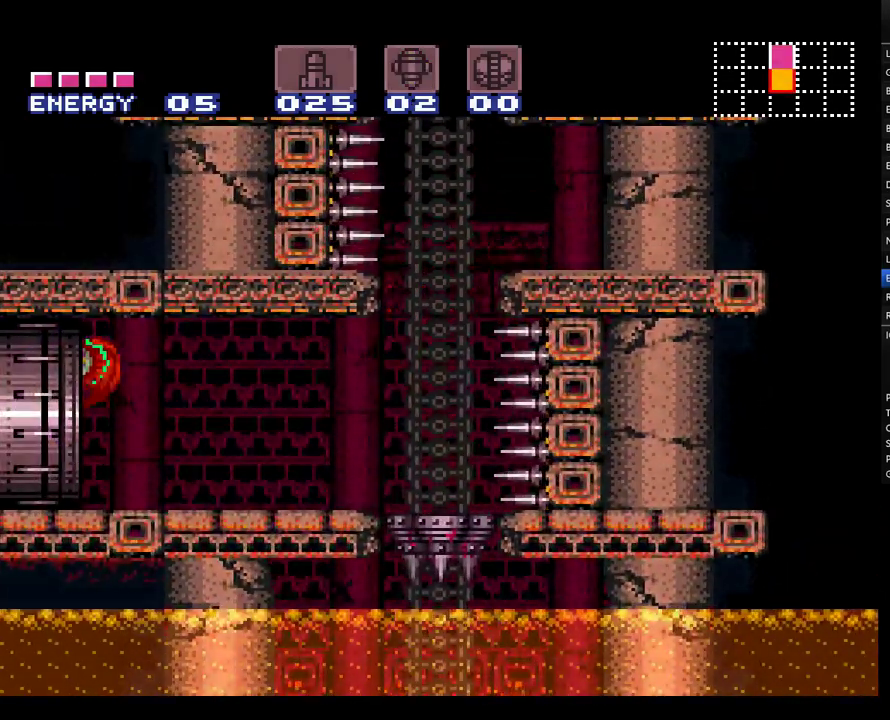
{"buttons": ["A", "DPAD_LEFT"], "events": [[67, "B", "up"]]}
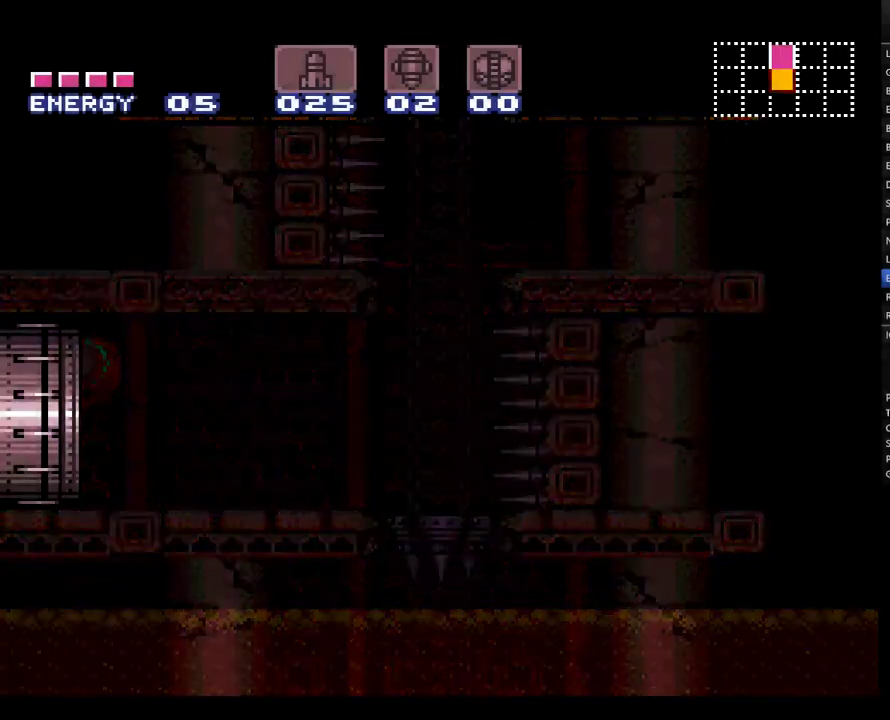
{"buttons": ["A", "DPAD_LEFT"], "events": []}
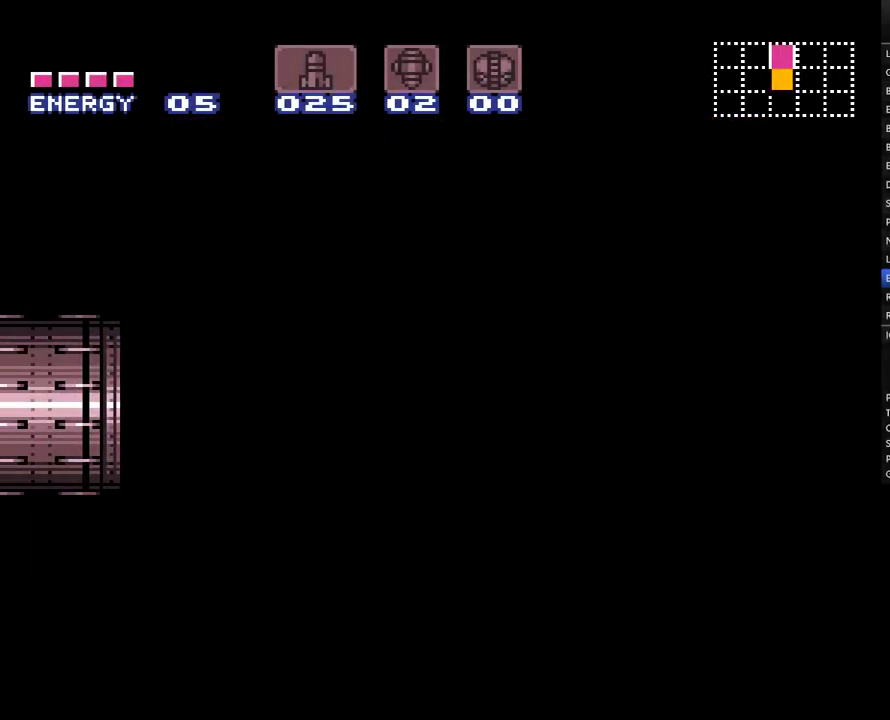
{"buttons": ["A", "DPAD_LEFT"], "events": []}
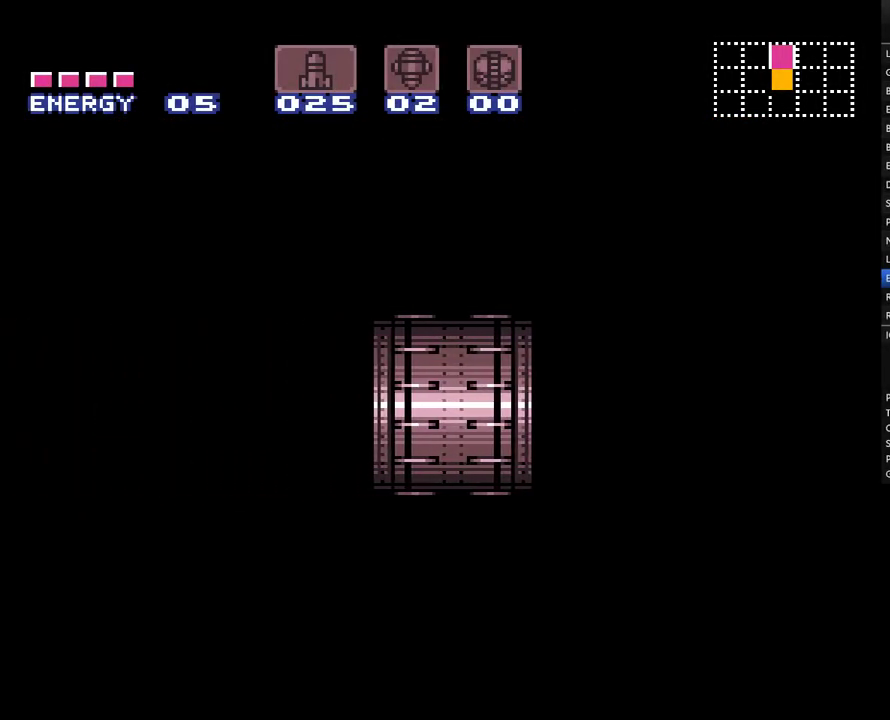
{"buttons": ["A", "DPAD_LEFT"], "events": []}
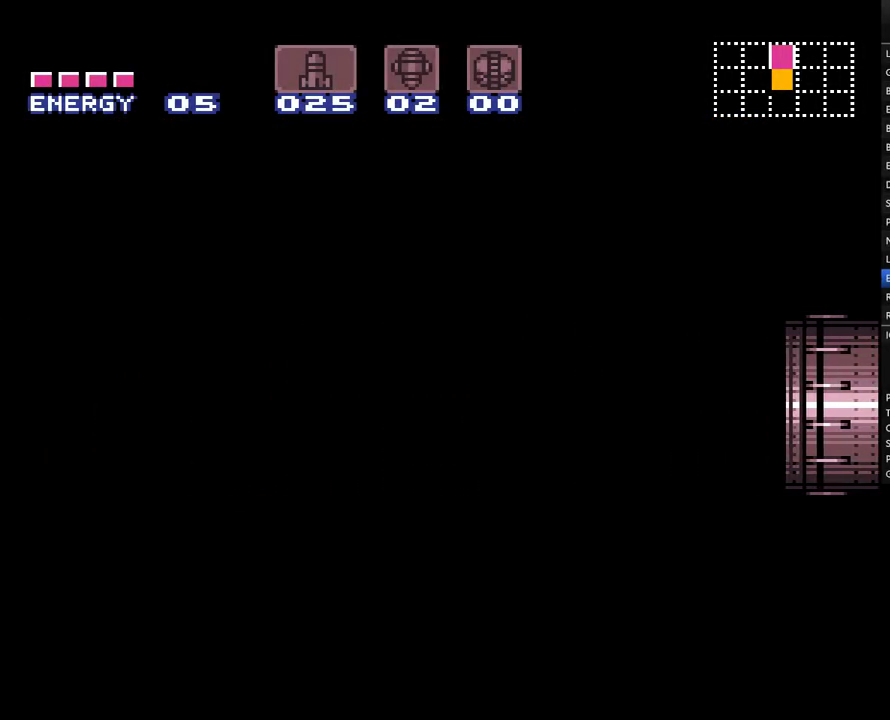
{"buttons": ["A", "DPAD_LEFT"], "events": []}
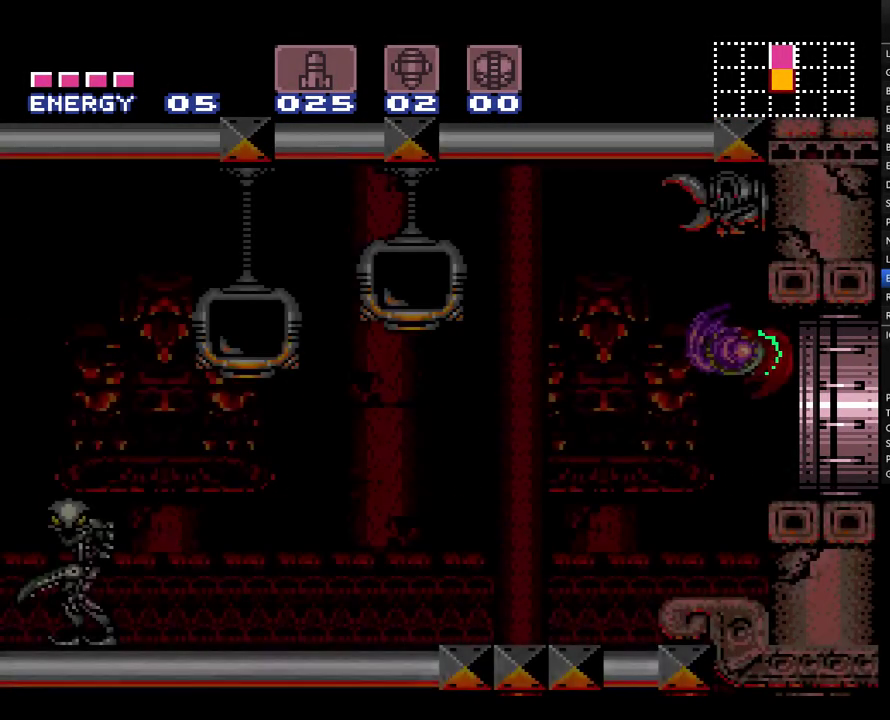
{"buttons": ["A", "DPAD_LEFT"], "events": []}
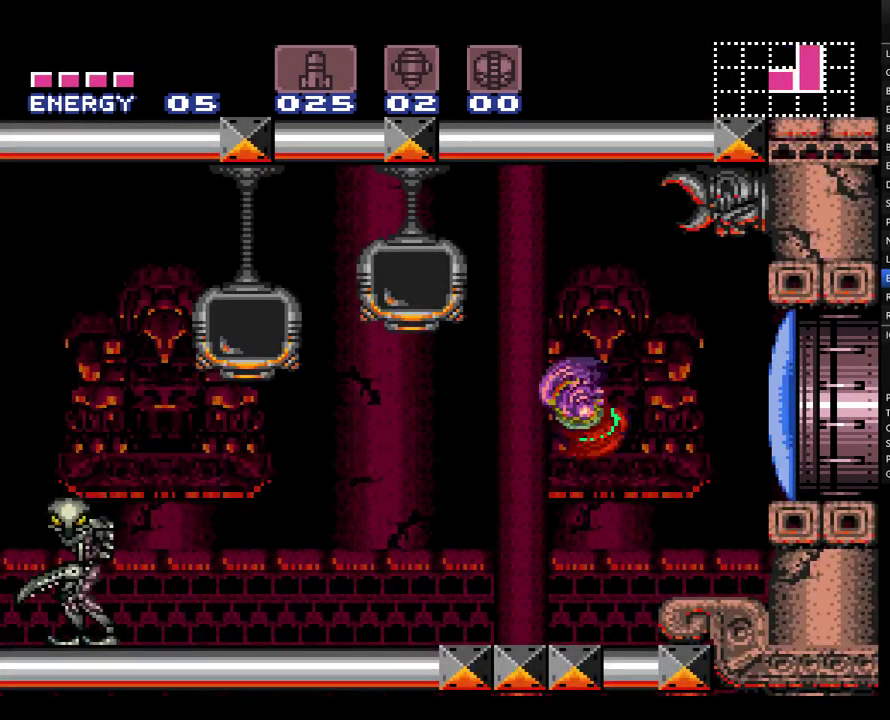
{"buttons": ["A", "DPAD_LEFT"], "events": []}
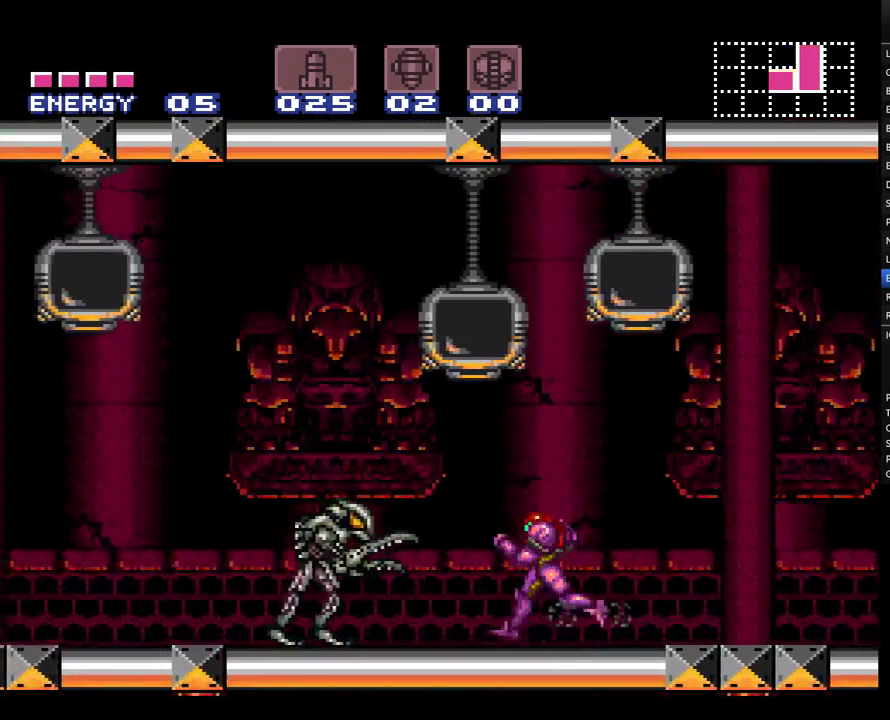
{"buttons": ["Y", "DPAD_LEFT"], "events": [[217, "Y", "down"], [317, "A", "up"]]}
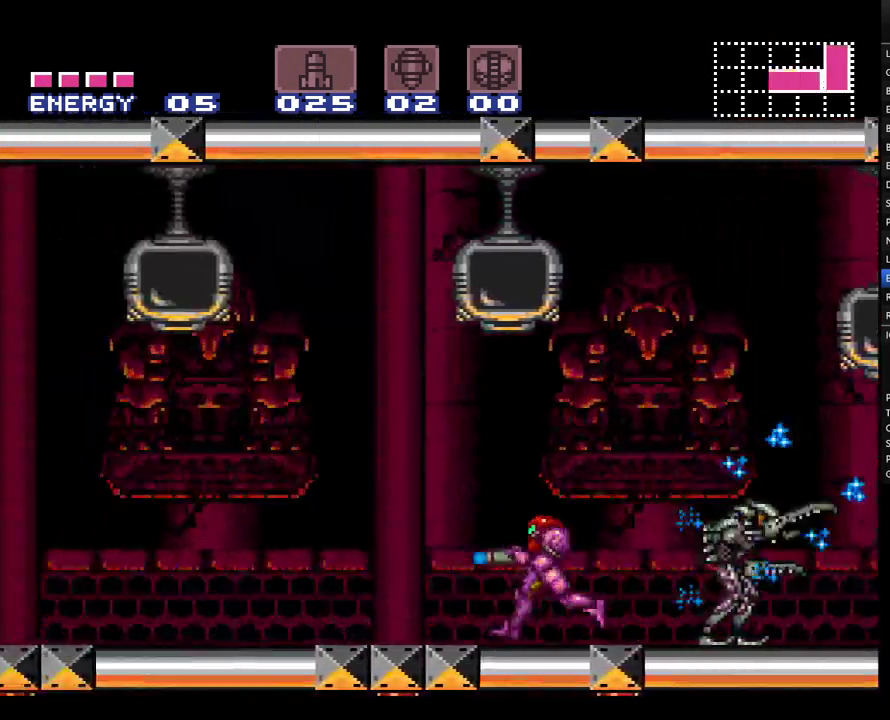
{"buttons": ["Y"], "events": [[100, "DPAD_RIGHT", "down"], [117, "DPAD_LEFT", "up"], [217, "DPAD_RIGHT", "up"]]}
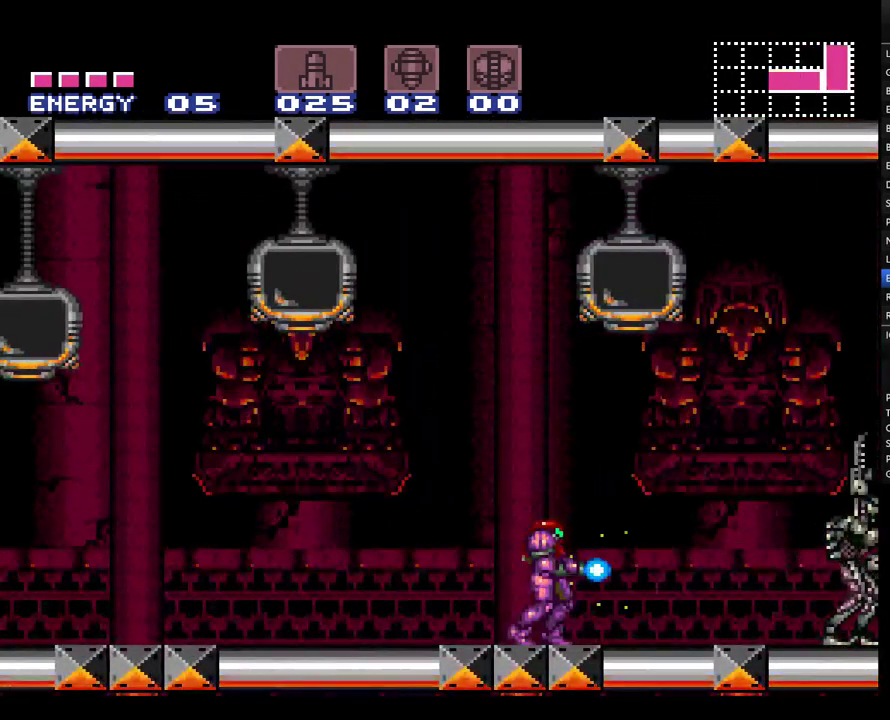
{"buttons": ["B", "Y"], "events": [[417, "B", "down"]]}
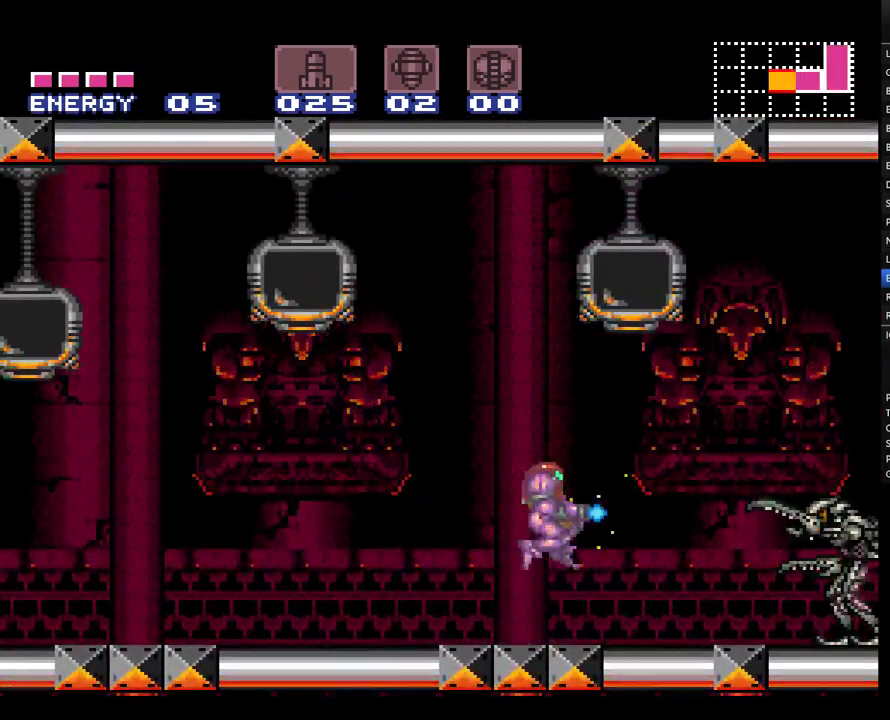
{"buttons": ["Y"], "events": [[167, "B", "up"]]}
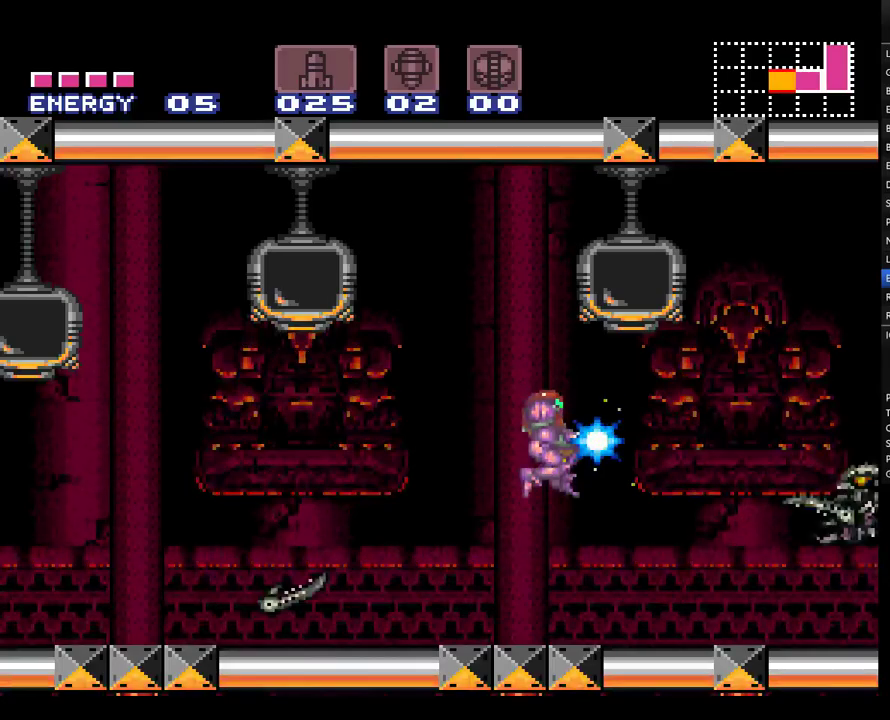
{"buttons": ["Y", "DPAD_LEFT"], "events": [[350, "DPAD_LEFT", "down"]]}
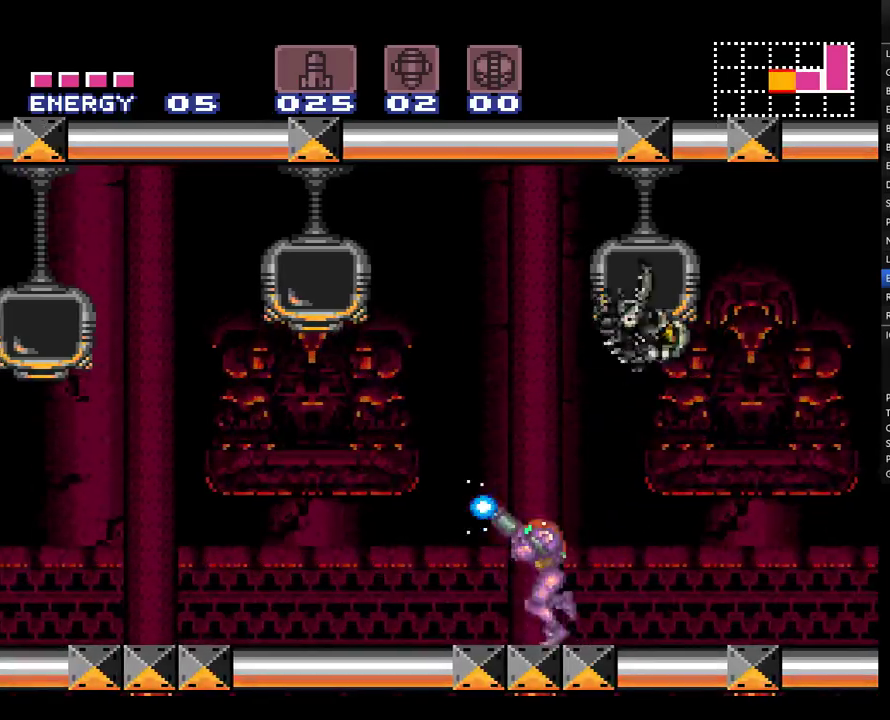
{"buttons": ["Y"], "events": [[100, "DPAD_LEFT", "up"], [283, "DPAD_LEFT", "down"], [433, "DPAD_LEFT", "up"]]}
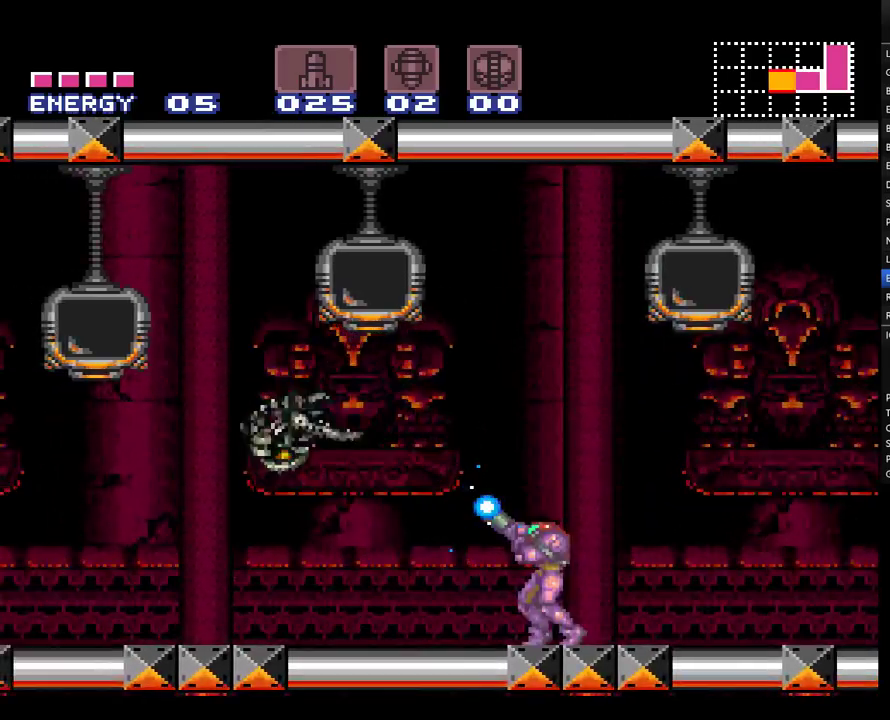
{"buttons": ["Y"], "events": [[200, "DPAD_LEFT", "down"], [250, "DPAD_LEFT", "up"]]}
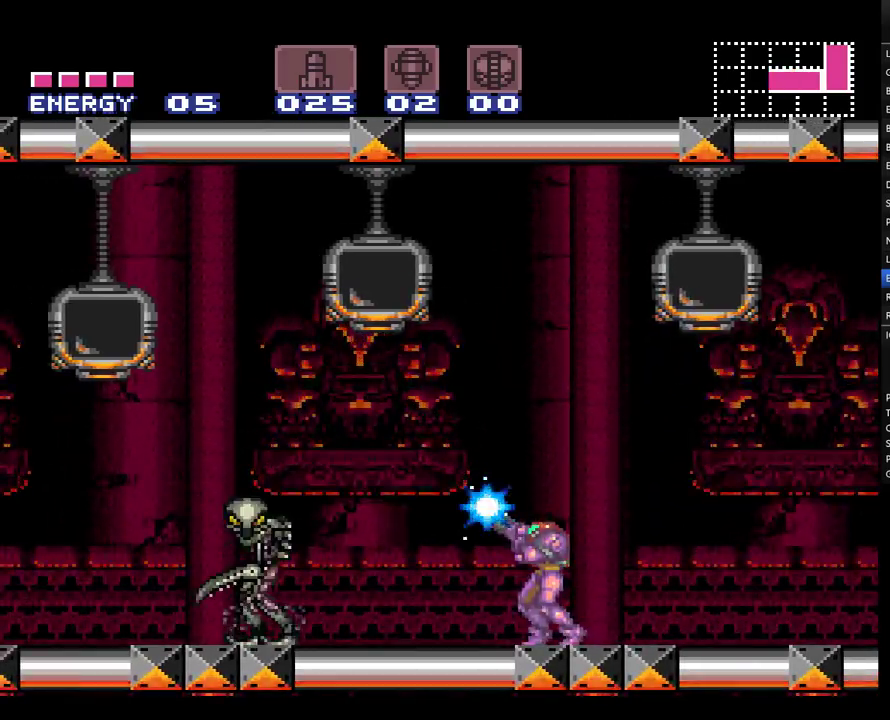
{"buttons": [], "events": [[500, "Y", "up"]]}